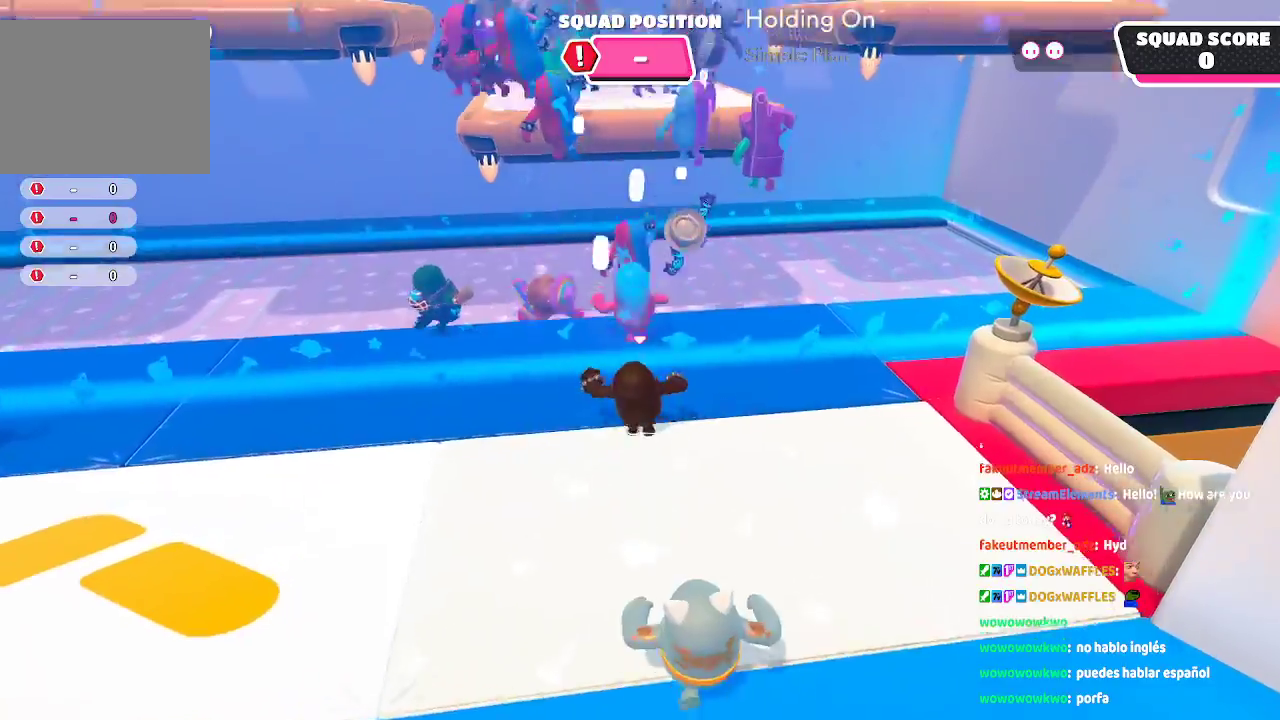
Gameplay with a controller (Xbox layout); each line is a JSON object with the inputs held at the frame after it (dt_ms = milliseconds from this image to that frame). "button_events" lists button changes between this image and that frame as [ms after this image, input, new state], when the widget could be followed in between (sticks are given only as held states). Not read: L1 L2 L3 R1 R2 R3.
{"dt_ms": 500, "buttons": [], "left_stick": "up-right", "right_stick": "center"}
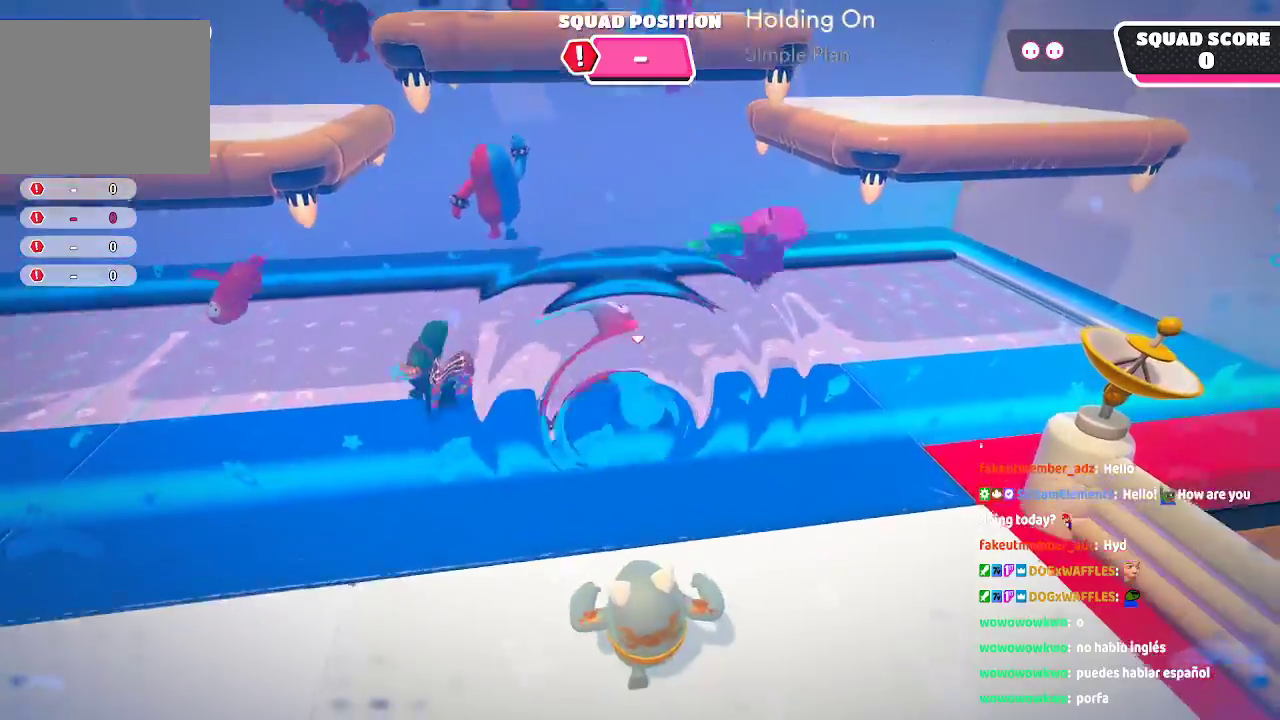
{"dt_ms": 500, "buttons": [], "left_stick": "down-right", "right_stick": "left", "button_events": []}
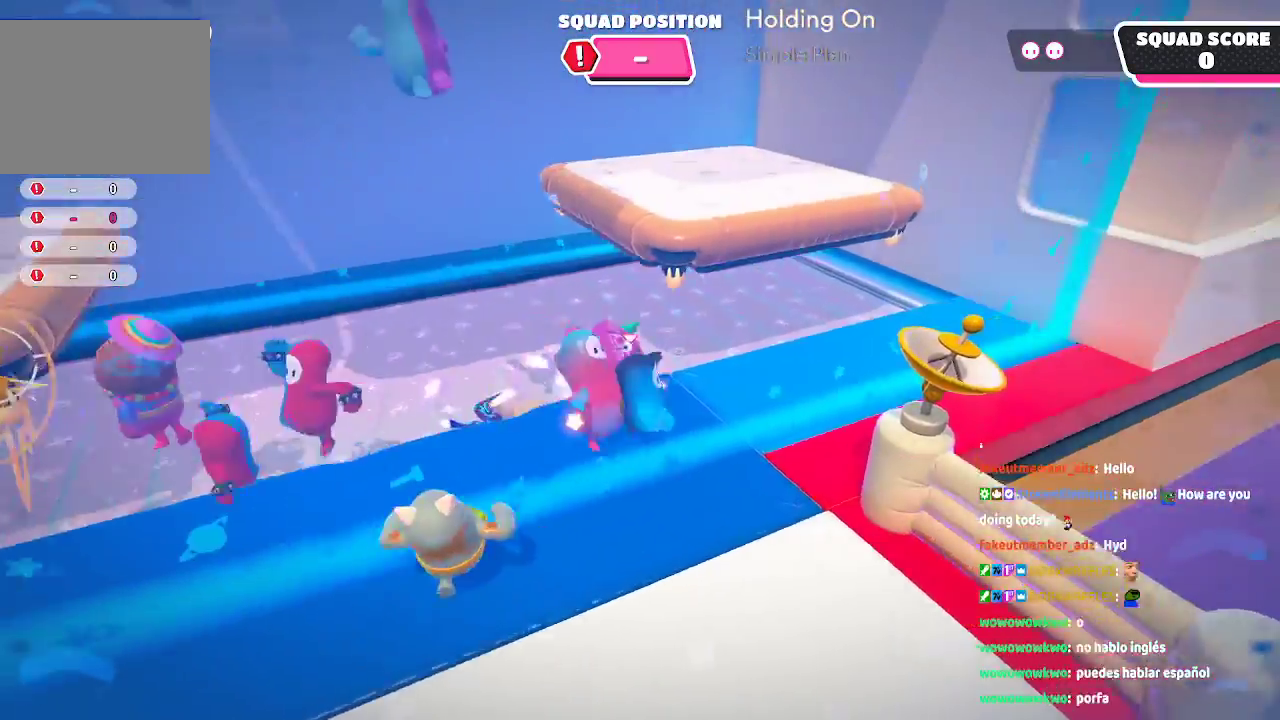
{"dt_ms": 500, "buttons": [], "left_stick": "up", "right_stick": "center", "button_events": []}
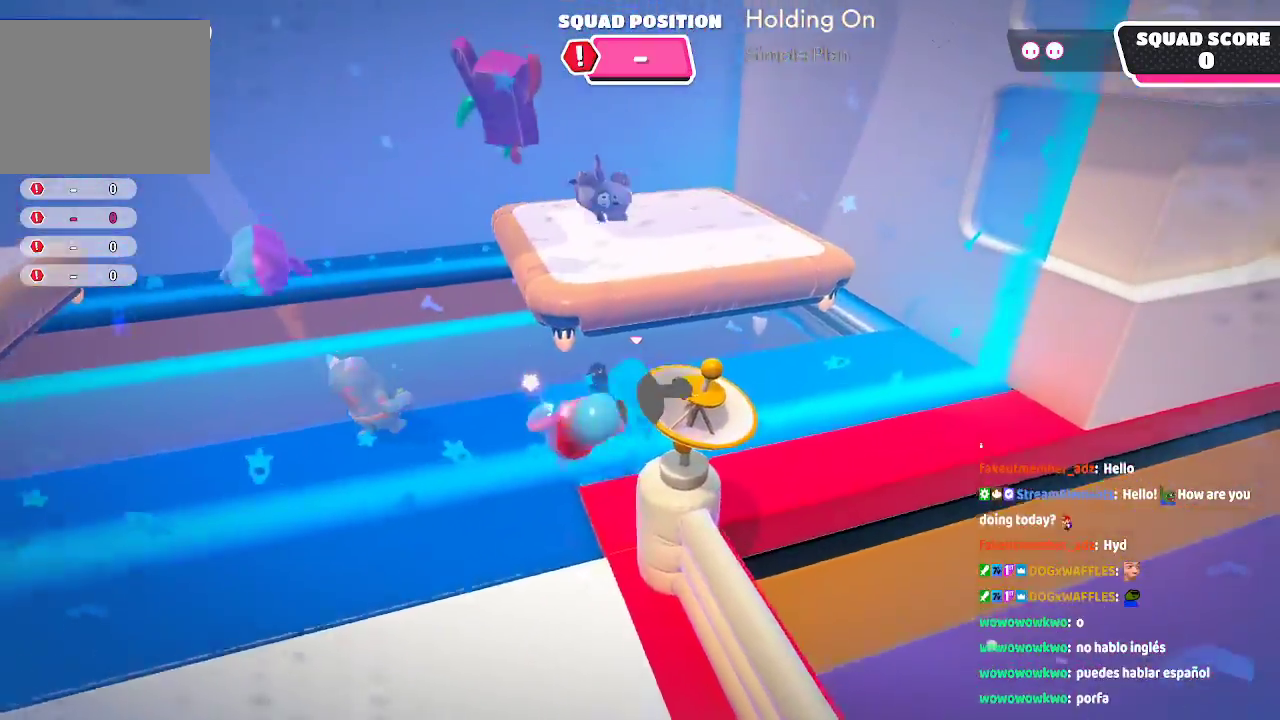
{"dt_ms": 500, "buttons": [], "left_stick": "up", "right_stick": "center", "button_events": [[100, "A", "down"], [467, "A", "up"]]}
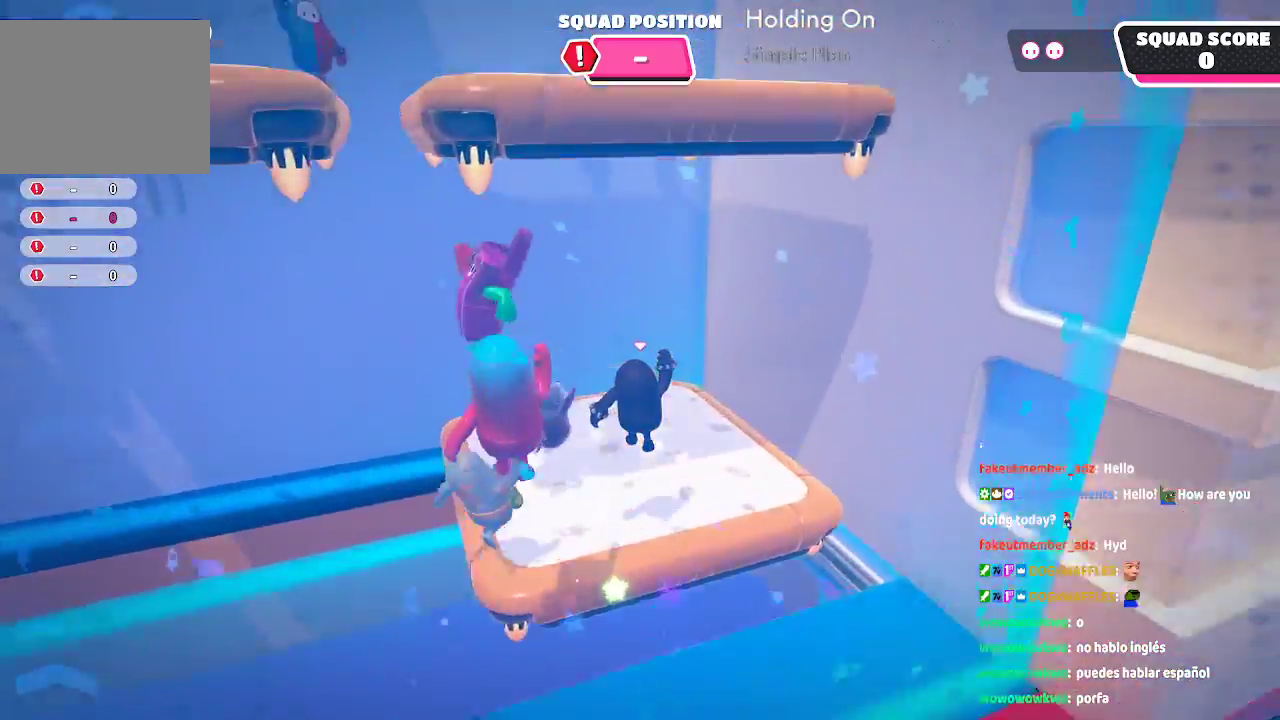
{"dt_ms": 1000, "buttons": [], "left_stick": "left", "right_stick": "center"}